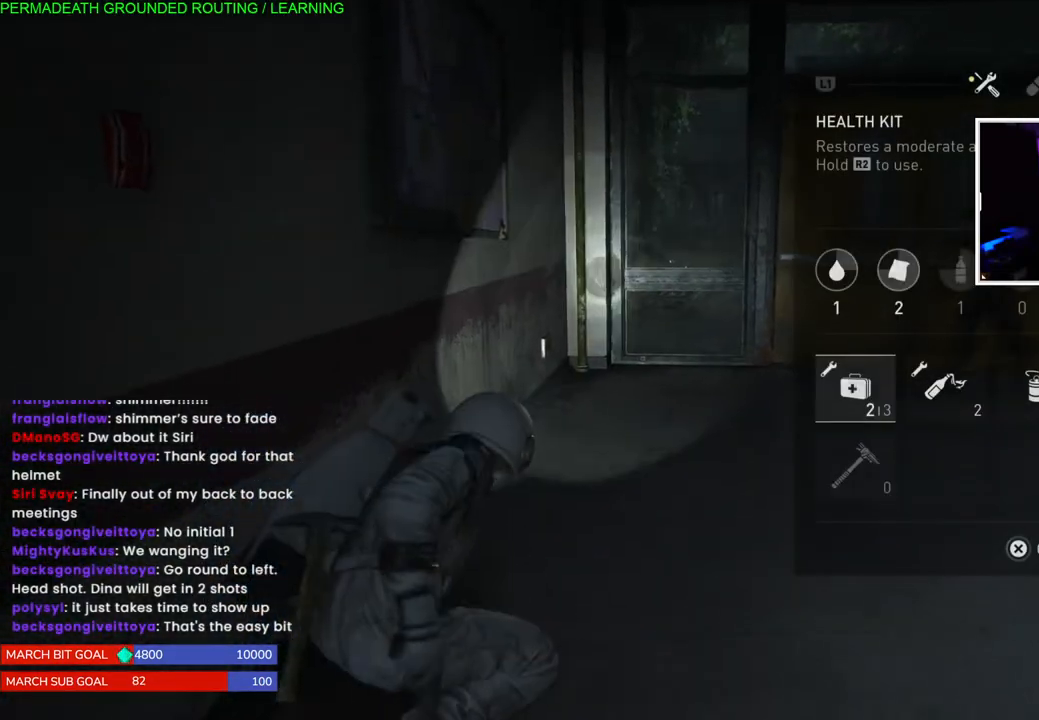
Gameplay with a controller (PlayStation layout); each line is a JSON object with the inputs held at the frame after it. "events" lists button and stick changes between this image and that frame as [ms after this image, input, new state], when the widget could be followed in between. Not read: L3.
{"buttons": [], "left_stick": "center", "right_stick": "center", "events": [[400, "left_stick", "center"]]}
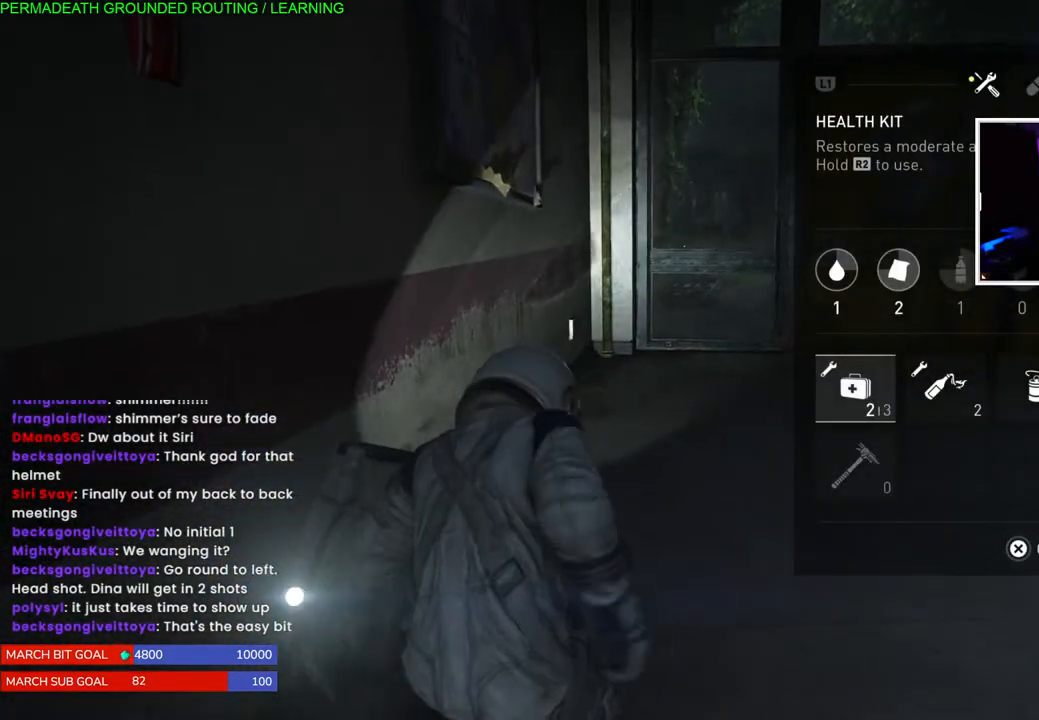
{"buttons": [], "left_stick": "center", "right_stick": "center", "events": []}
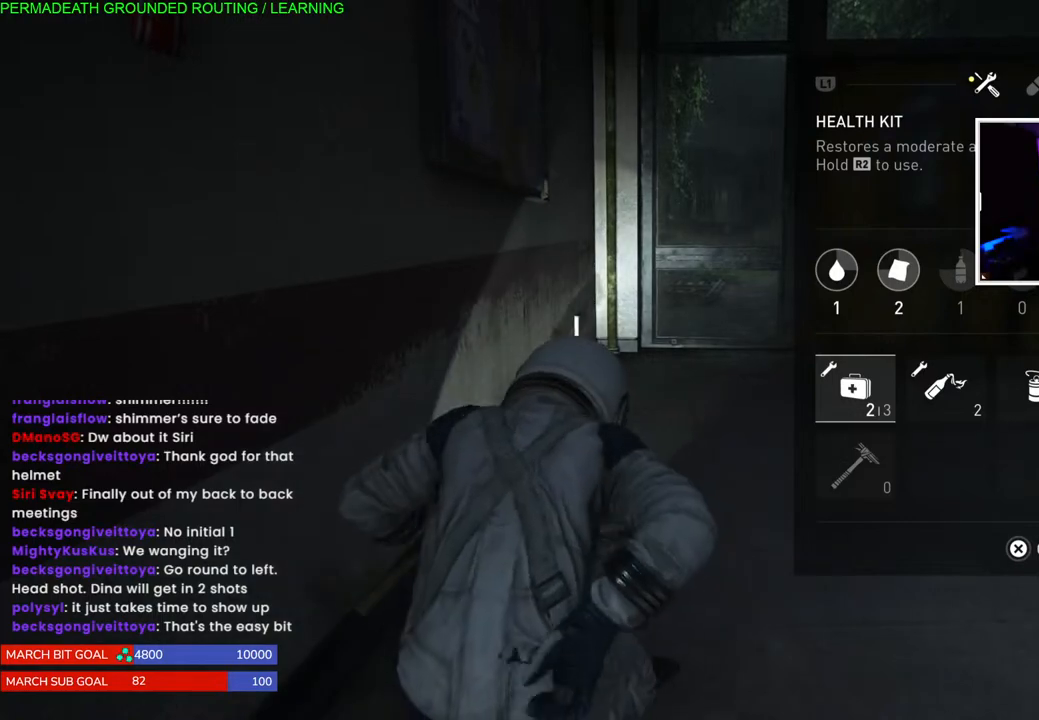
{"buttons": [], "left_stick": "center", "right_stick": "center", "events": [[267, "DPAD_RIGHT", "down"], [333, "DPAD_RIGHT", "up"]]}
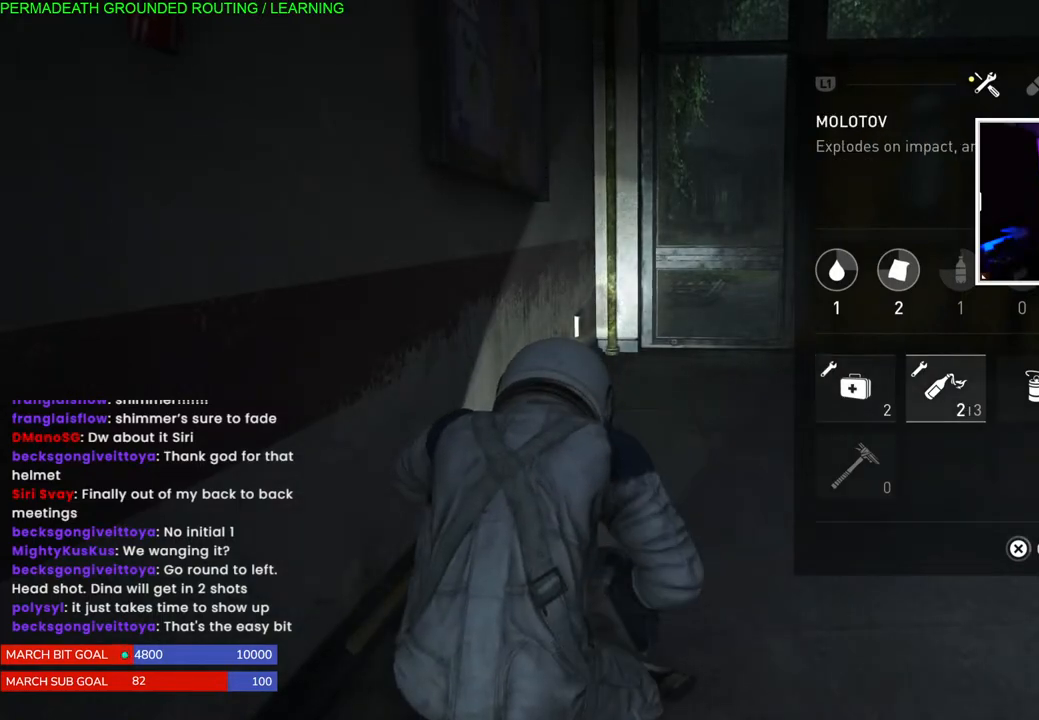
{"buttons": ["R1"], "left_stick": "center", "right_stick": "center", "events": [[83, "DPAD_RIGHT", "down"], [200, "DPAD_RIGHT", "up"], [417, "R1", "down"]]}
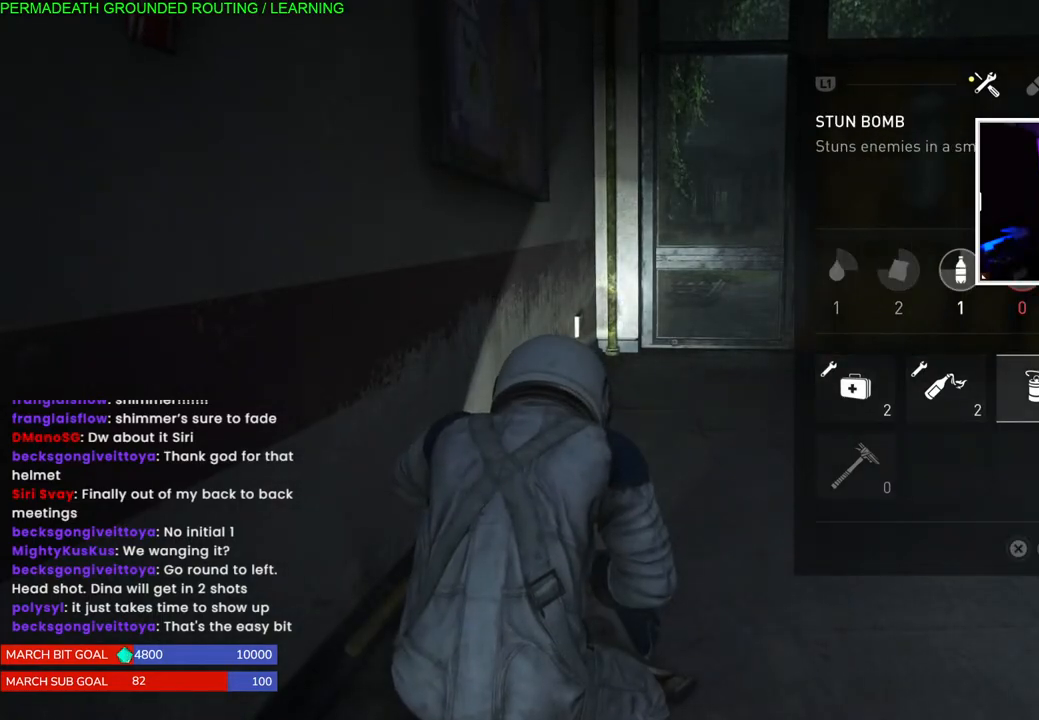
{"buttons": [], "left_stick": "center", "right_stick": "center", "events": [[50, "R1", "up"], [350, "R1", "down"], [500, "R1", "up"]]}
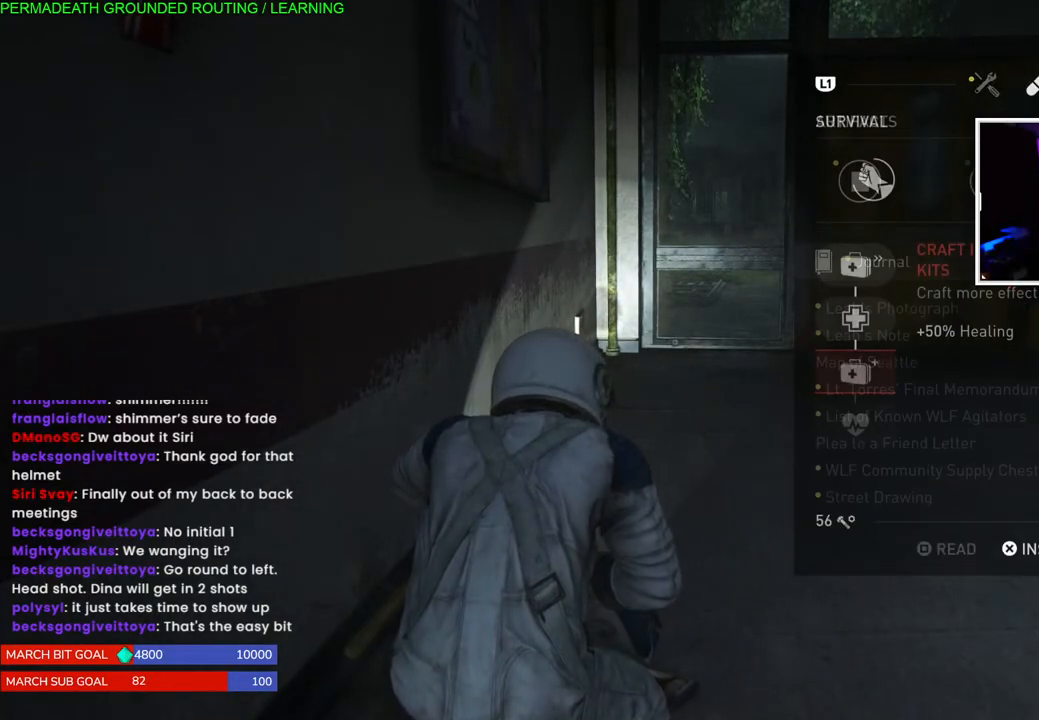
{"buttons": ["L1"], "left_stick": "center", "right_stick": "center", "events": [[467, "L1", "down"]]}
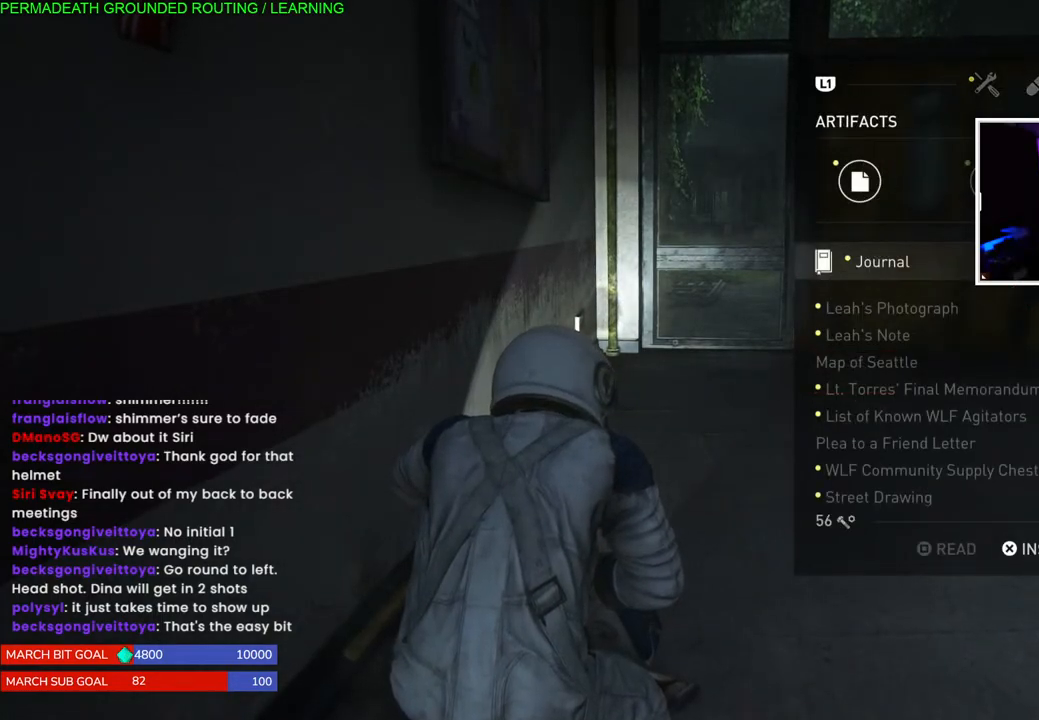
{"buttons": ["CIRCLE"], "left_stick": "center", "right_stick": "center", "events": [[50, "L1", "up"], [150, "L1", "down"], [233, "L1", "up"], [417, "CIRCLE", "down"]]}
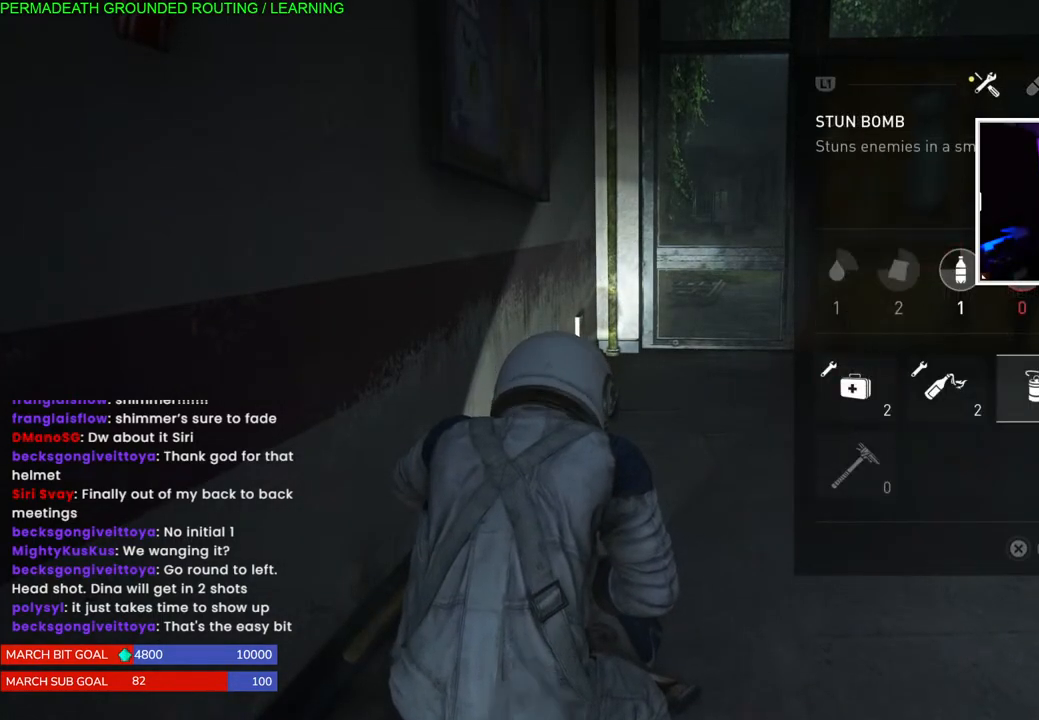
{"buttons": [], "left_stick": "up-right", "right_stick": "down-right", "events": [[67, "CIRCLE", "up"], [150, "left_stick", "up-right"], [417, "right_stick", "down-right"]]}
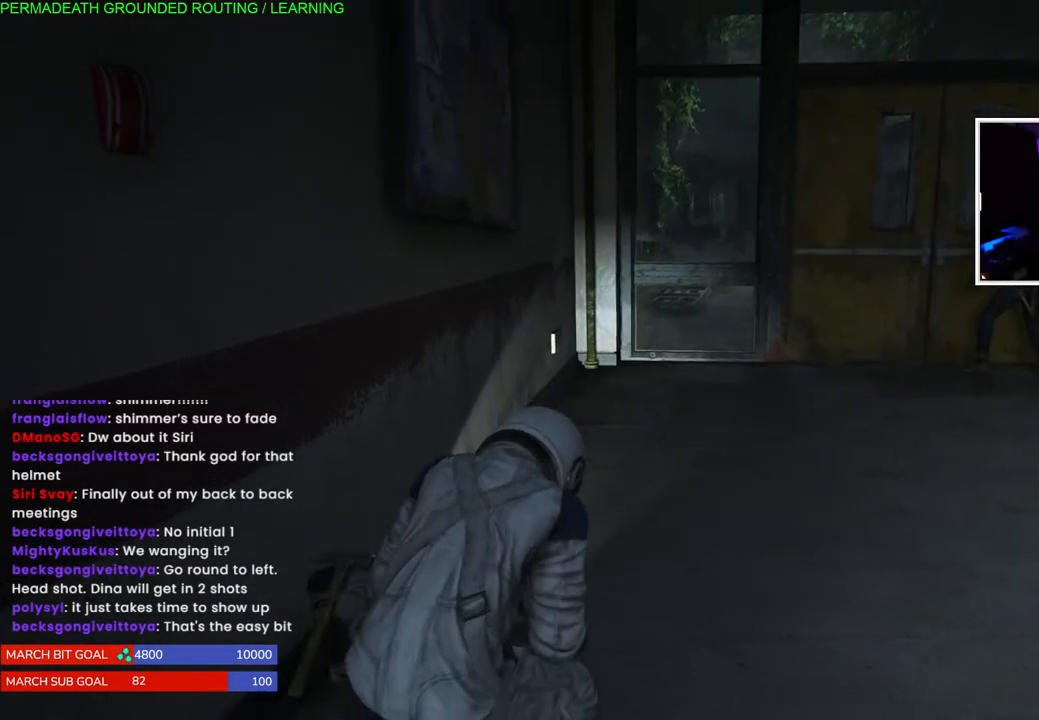
{"buttons": [], "left_stick": "up-right", "right_stick": "center", "events": [[83, "right_stick", "center"]]}
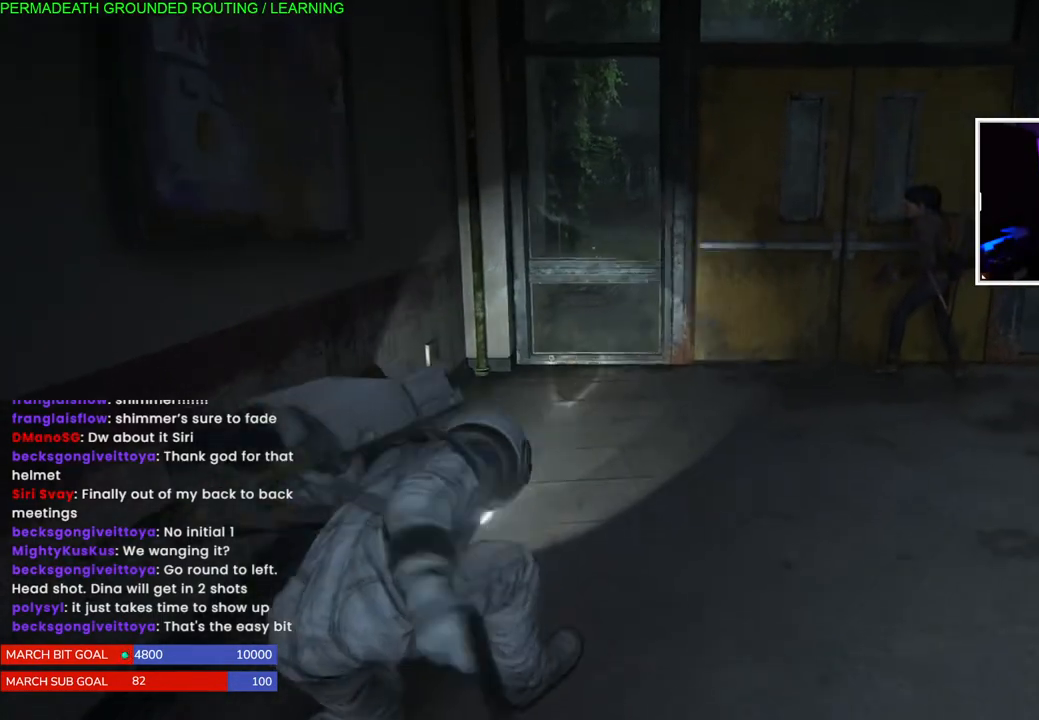
{"buttons": [], "left_stick": "up-right", "right_stick": "center", "events": []}
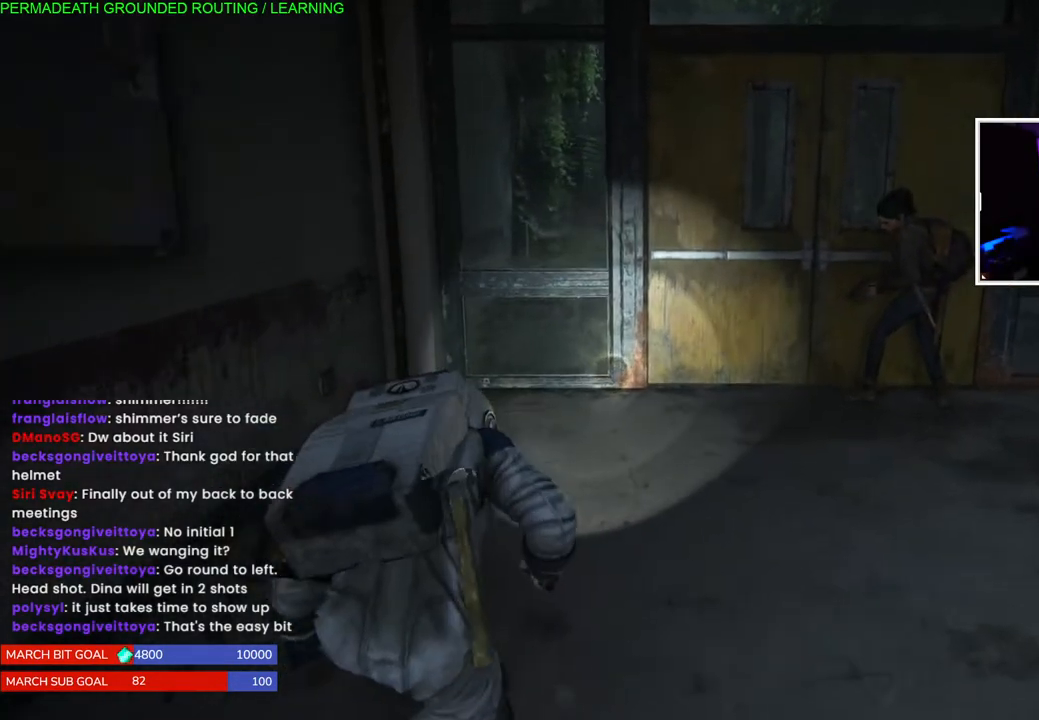
{"buttons": [], "left_stick": "up-right", "right_stick": "center", "events": []}
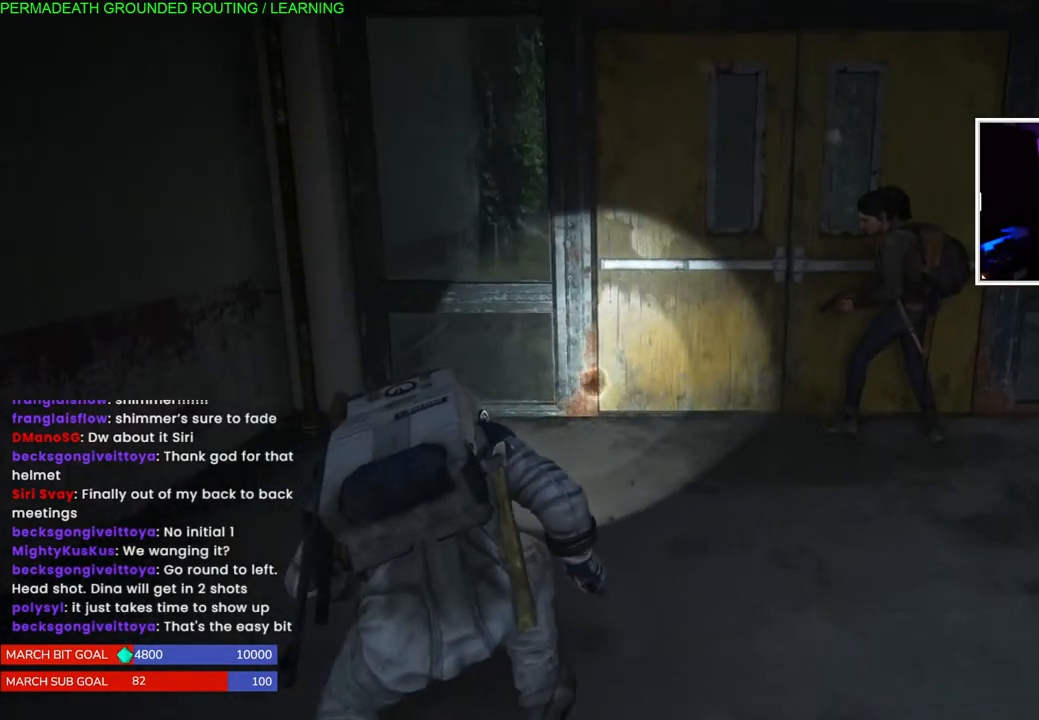
{"buttons": [], "left_stick": "up-right", "right_stick": "center", "events": [[200, "right_stick", "right"], [300, "right_stick", "center"]]}
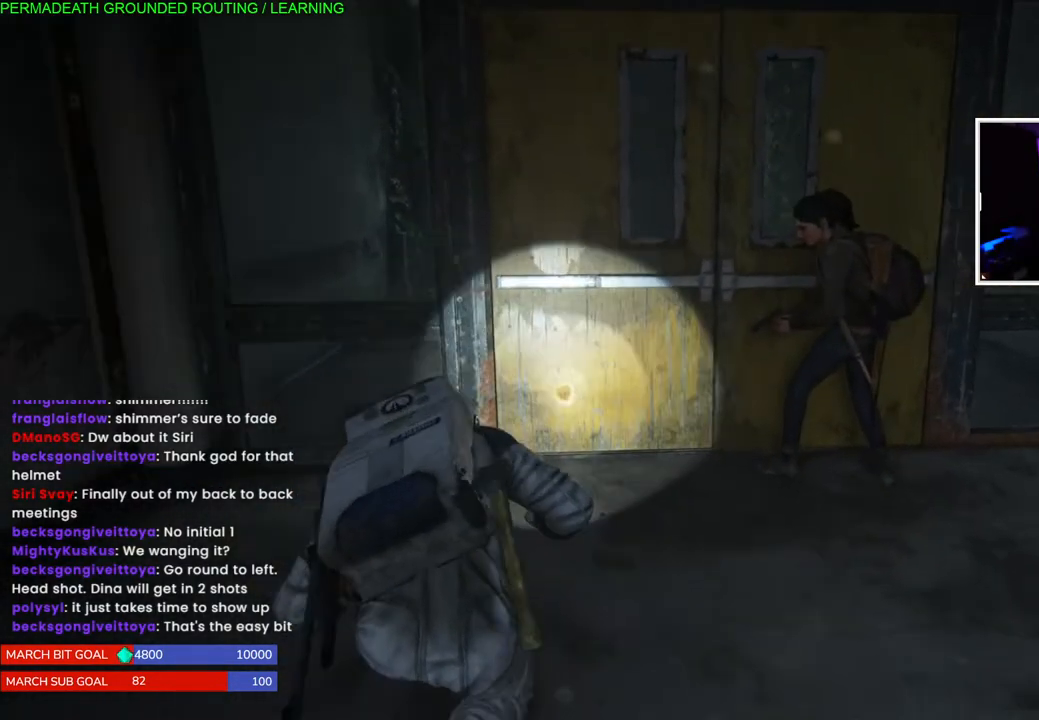
{"buttons": ["TRIANGLE"], "left_stick": "up-right", "right_stick": "center", "events": [[433, "TRIANGLE", "down"]]}
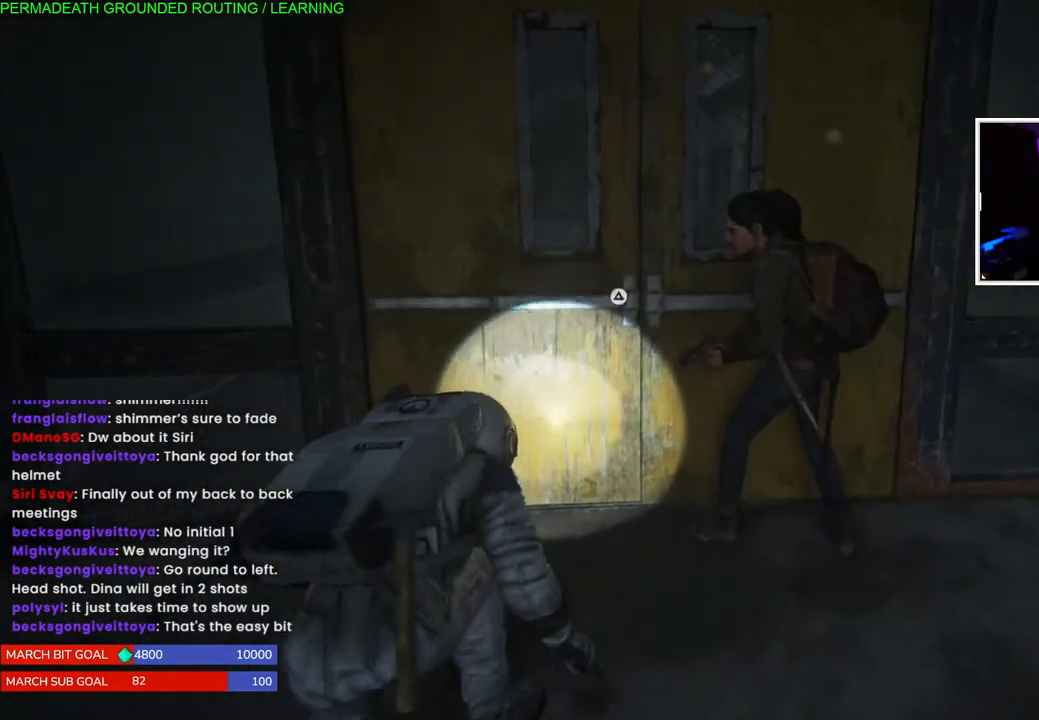
{"buttons": [], "left_stick": "up", "right_stick": "center", "events": [[50, "TRIANGLE", "up"], [117, "TRIANGLE", "down"], [200, "left_stick", "up"], [250, "TRIANGLE", "up"], [300, "TRIANGLE", "down"], [450, "TRIANGLE", "up"]]}
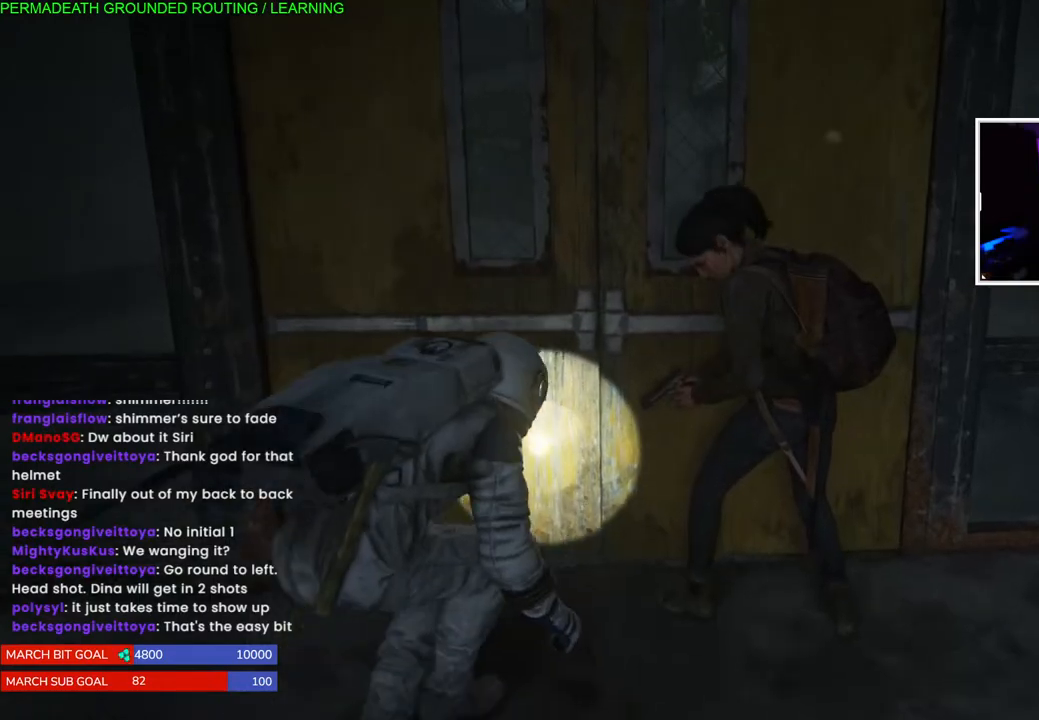
{"buttons": [], "left_stick": "up", "right_stick": "left", "events": [[350, "right_stick", "left"]]}
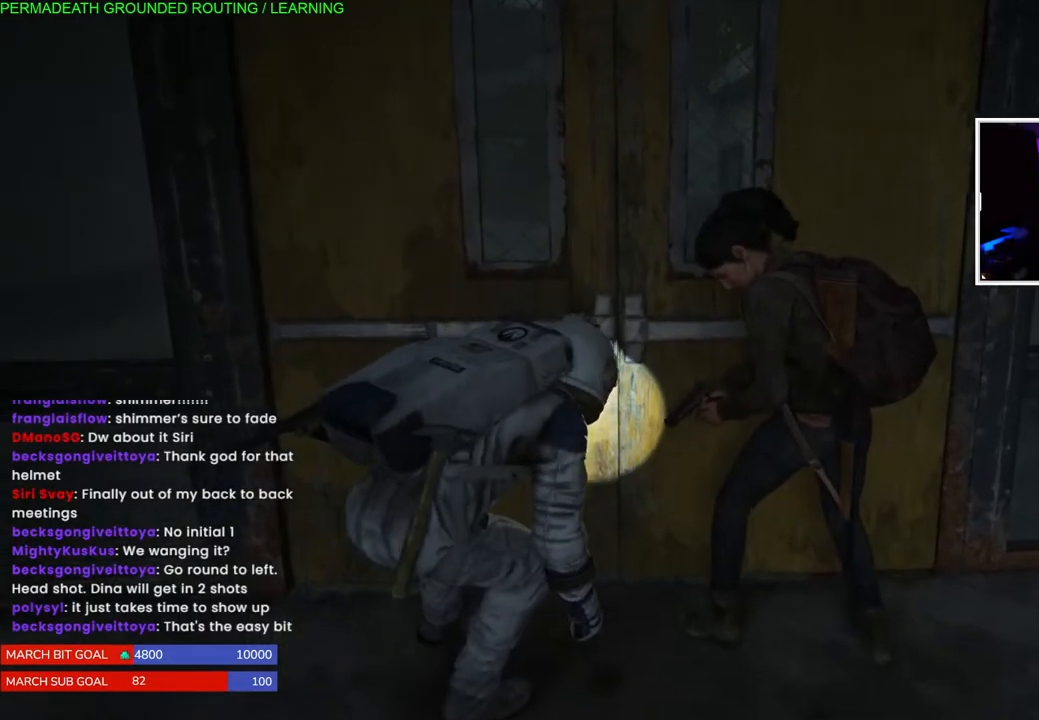
{"buttons": [], "left_stick": "up", "right_stick": "center", "events": [[33, "right_stick", "center"]]}
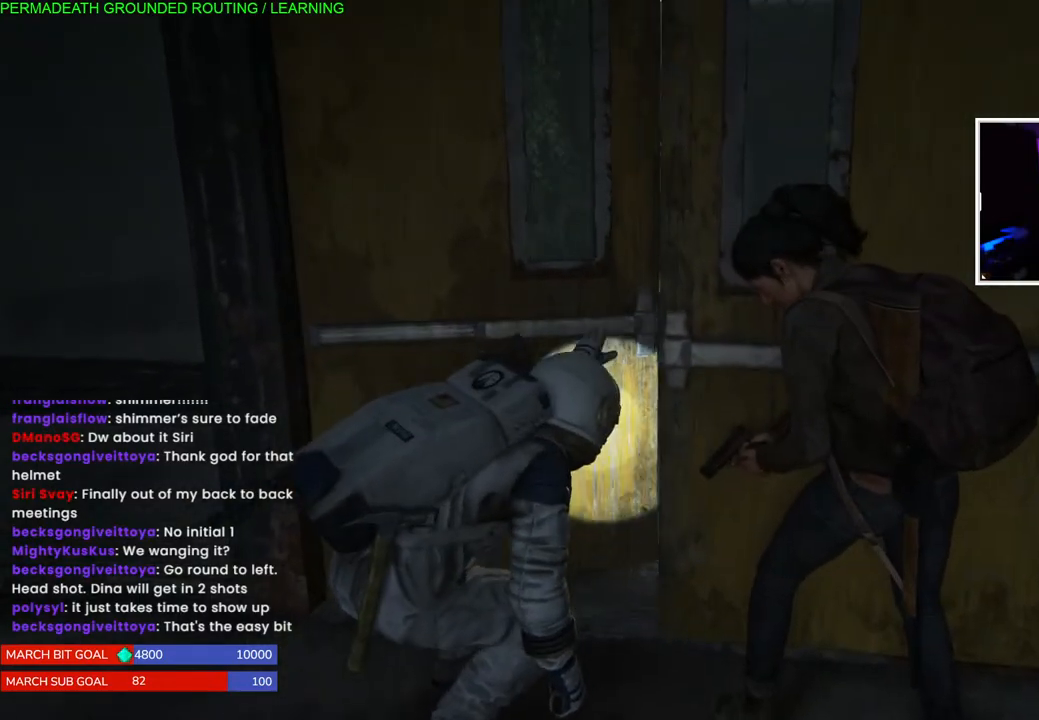
{"buttons": [], "left_stick": "up", "right_stick": "center", "events": [[17, "right_stick", "right"], [250, "right_stick", "center"]]}
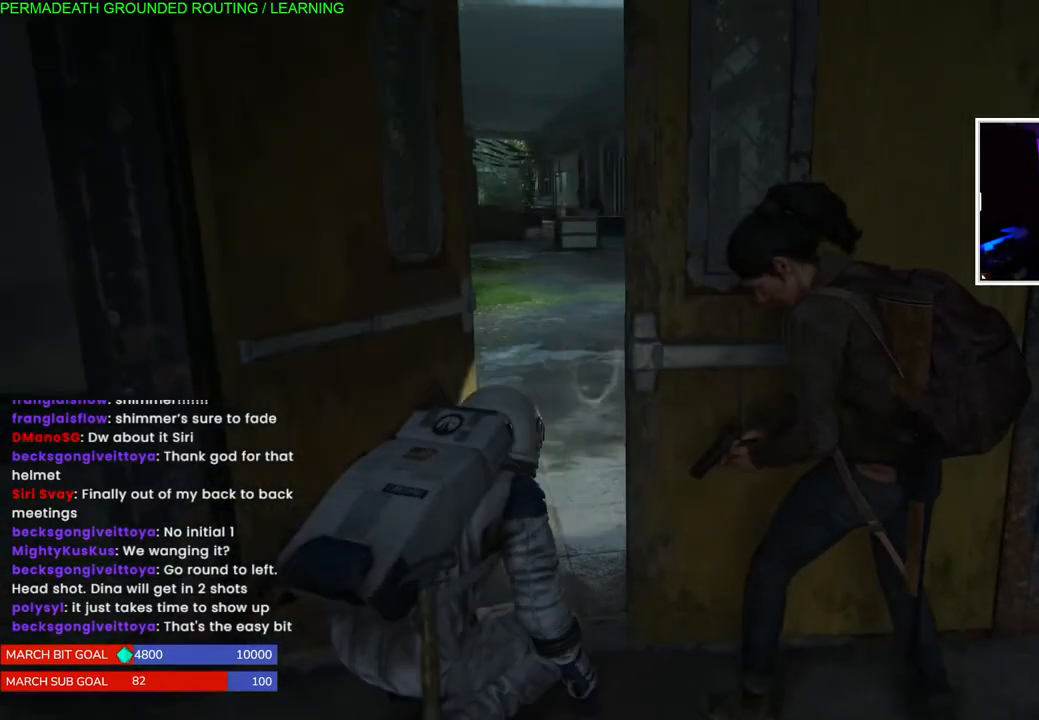
{"buttons": [], "left_stick": "up", "right_stick": "center", "events": []}
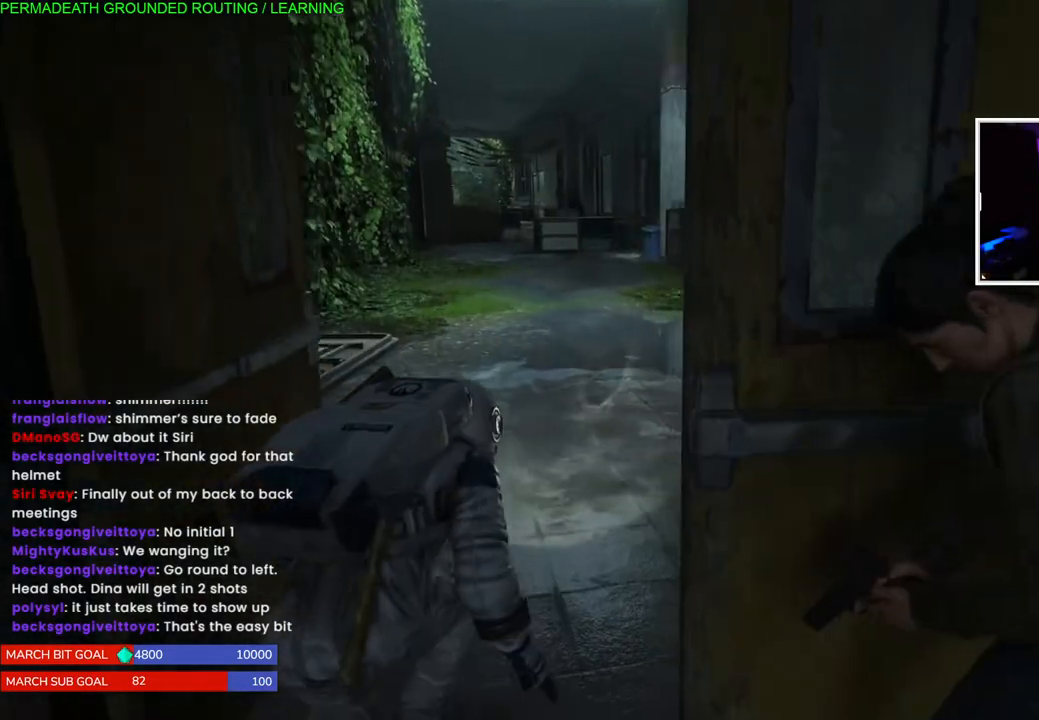
{"buttons": [], "left_stick": "up", "right_stick": "center", "events": [[200, "right_stick", "left"], [467, "right_stick", "center"]]}
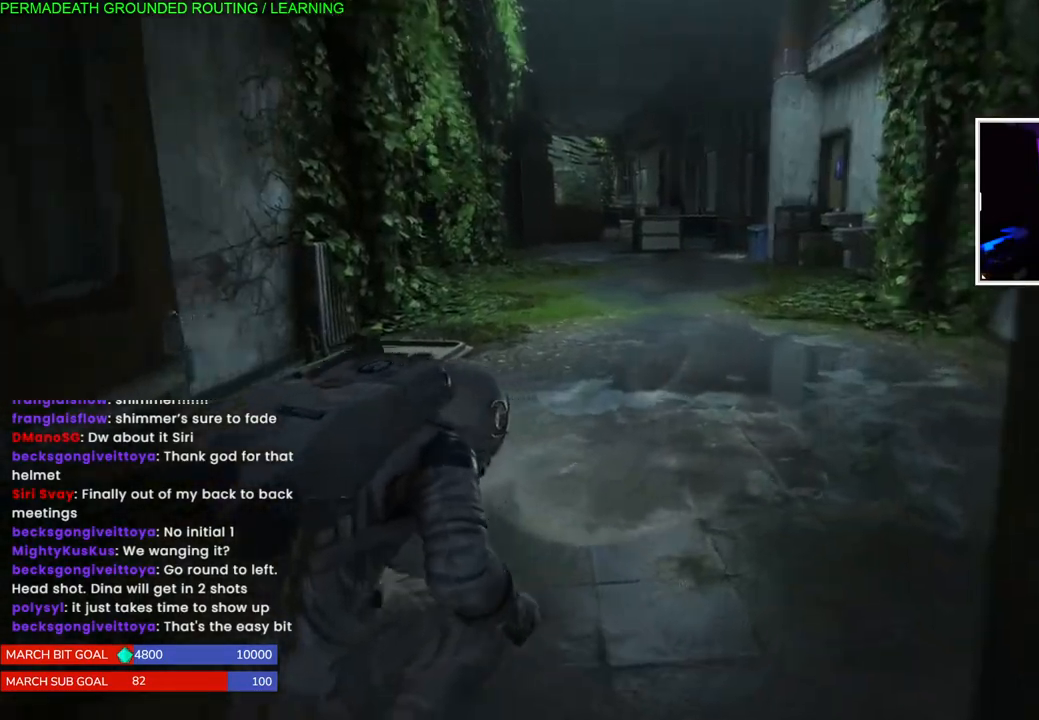
{"buttons": [], "left_stick": "up", "right_stick": "center", "events": []}
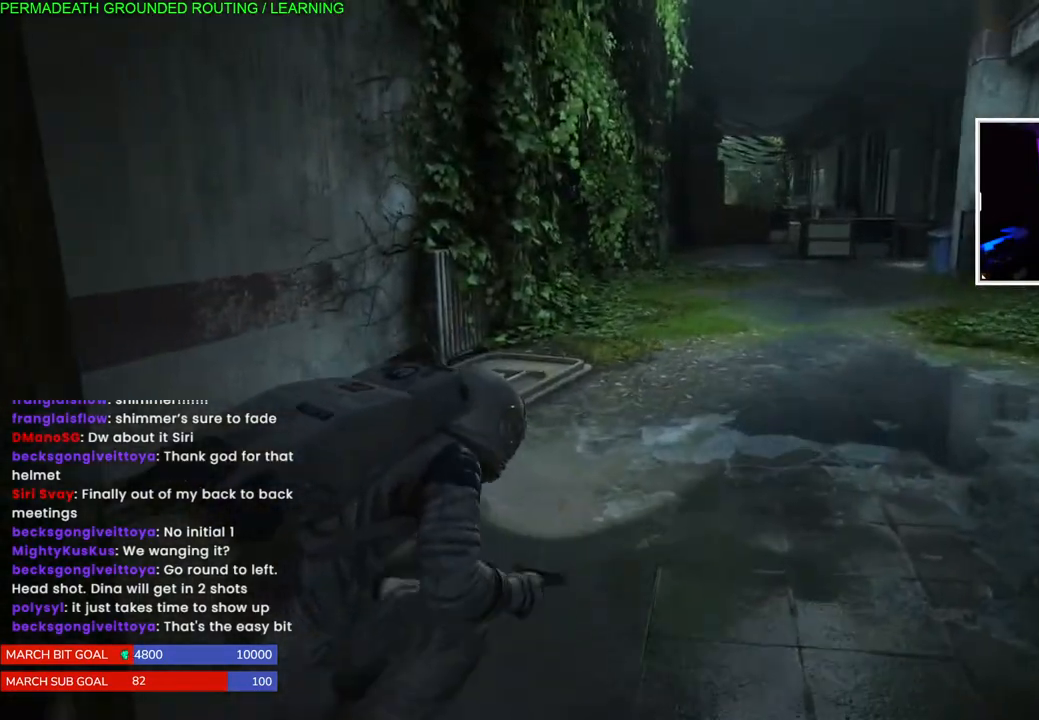
{"buttons": [], "left_stick": "up", "right_stick": "center", "events": [[367, "R3", "down"], [450, "R3", "up"]]}
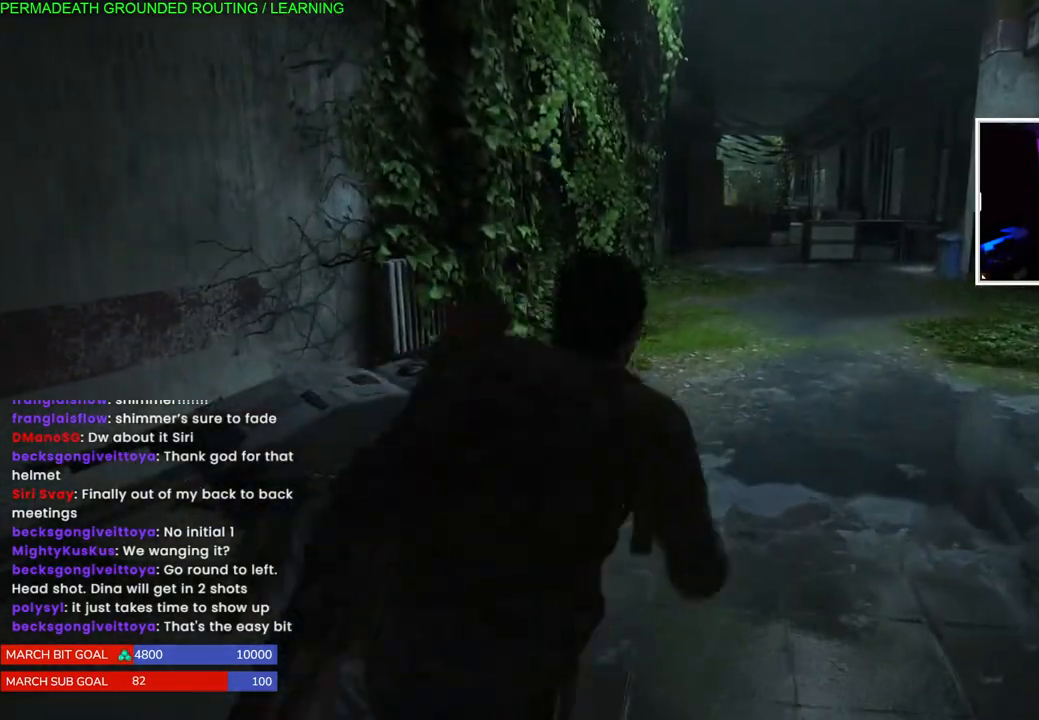
{"buttons": [], "left_stick": "up", "right_stick": "center", "events": [[250, "right_stick", "right"], [400, "right_stick", "center"]]}
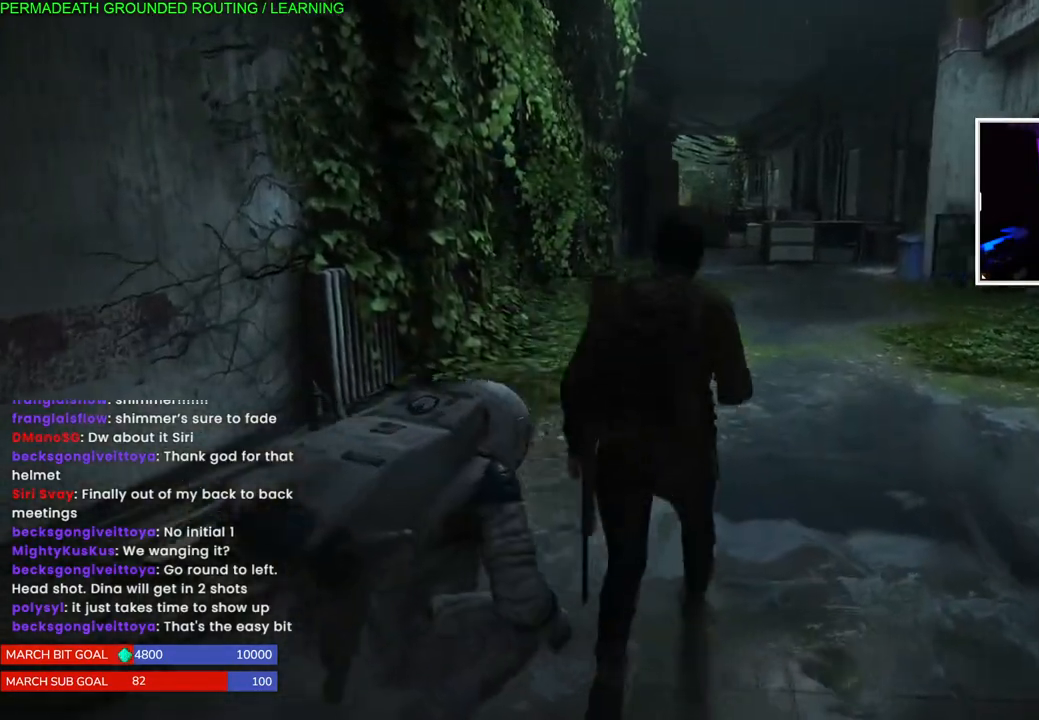
{"buttons": [], "left_stick": "up", "right_stick": "center", "events": []}
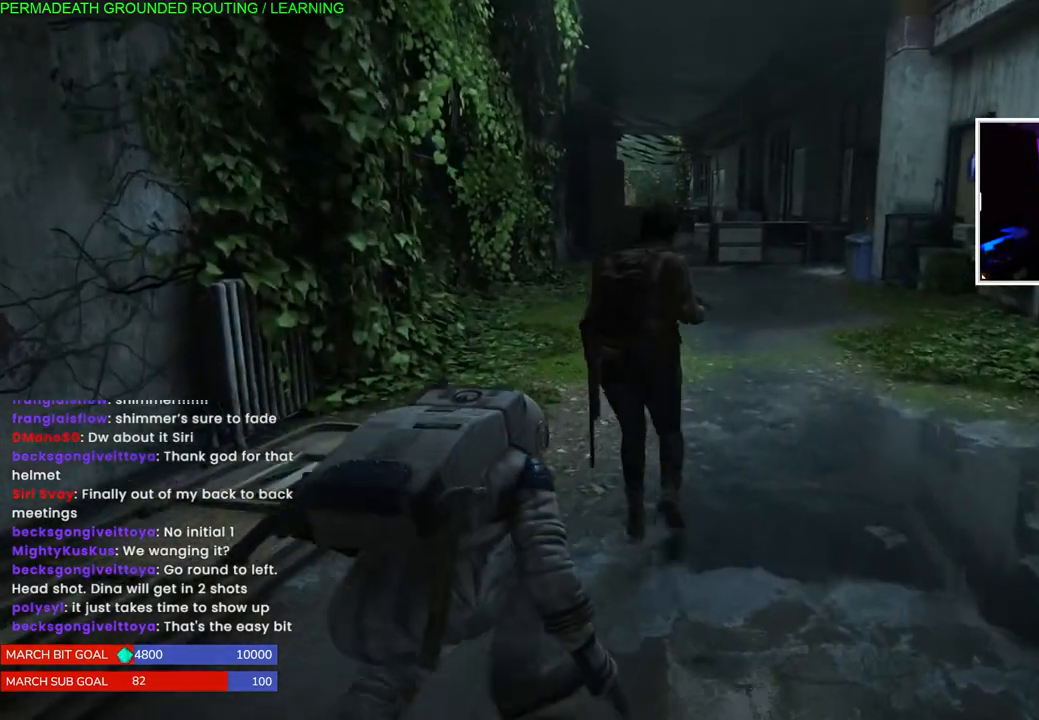
{"buttons": [], "left_stick": "up", "right_stick": "center", "events": []}
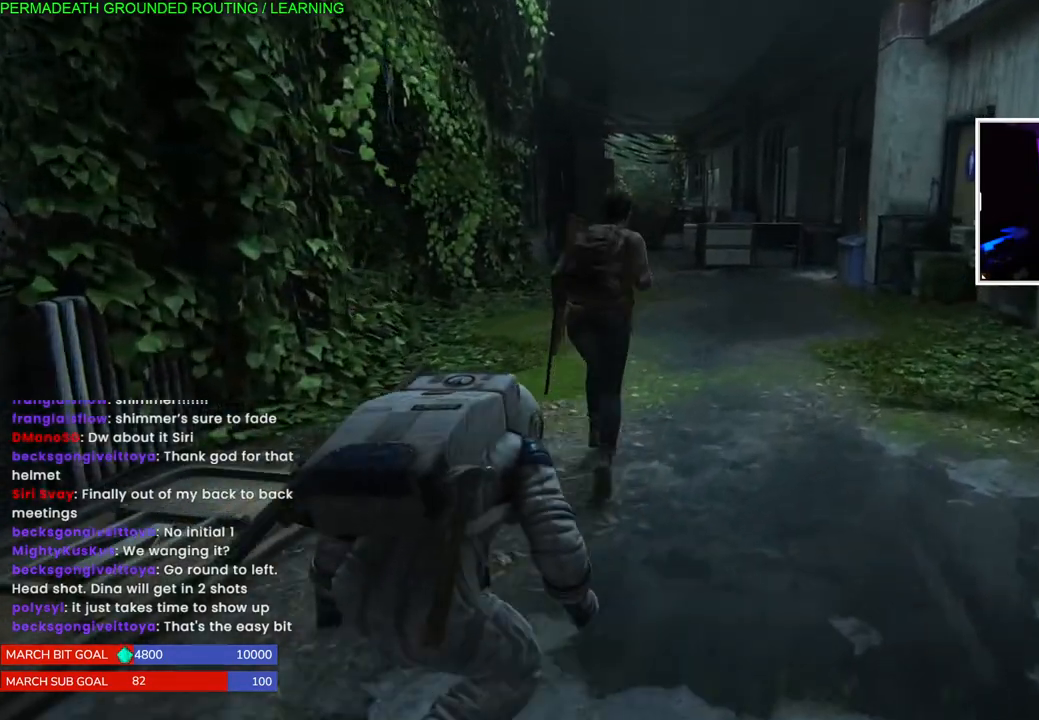
{"buttons": [], "left_stick": "up", "right_stick": "center", "events": []}
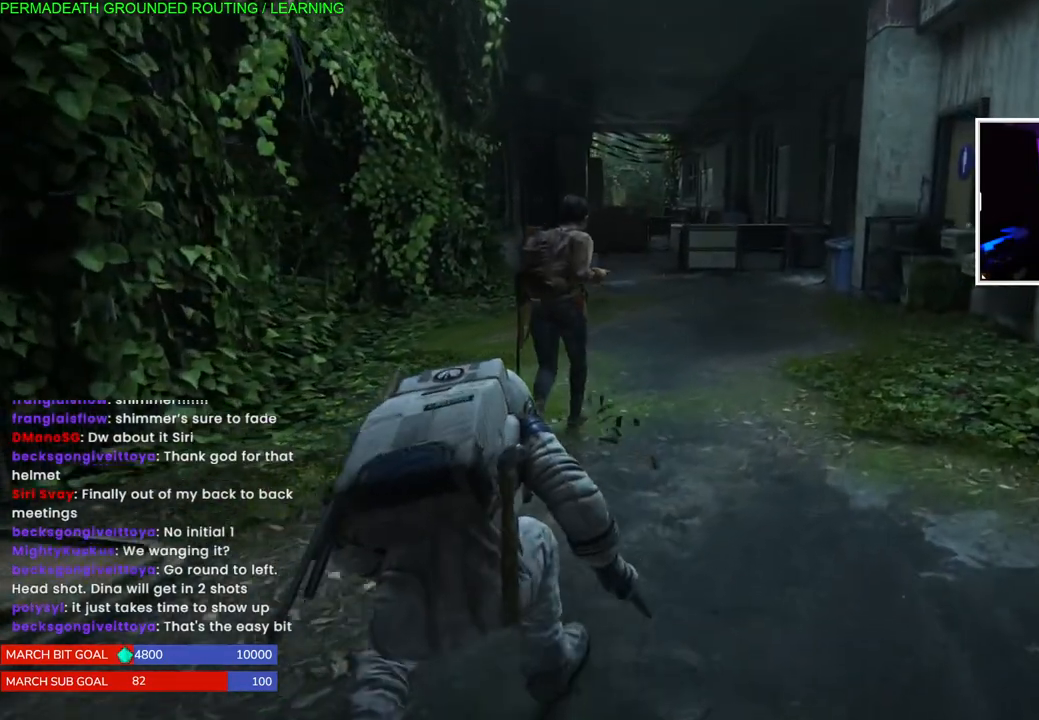
{"buttons": [], "left_stick": "up-right", "right_stick": "center", "events": [[200, "left_stick", "up-right"]]}
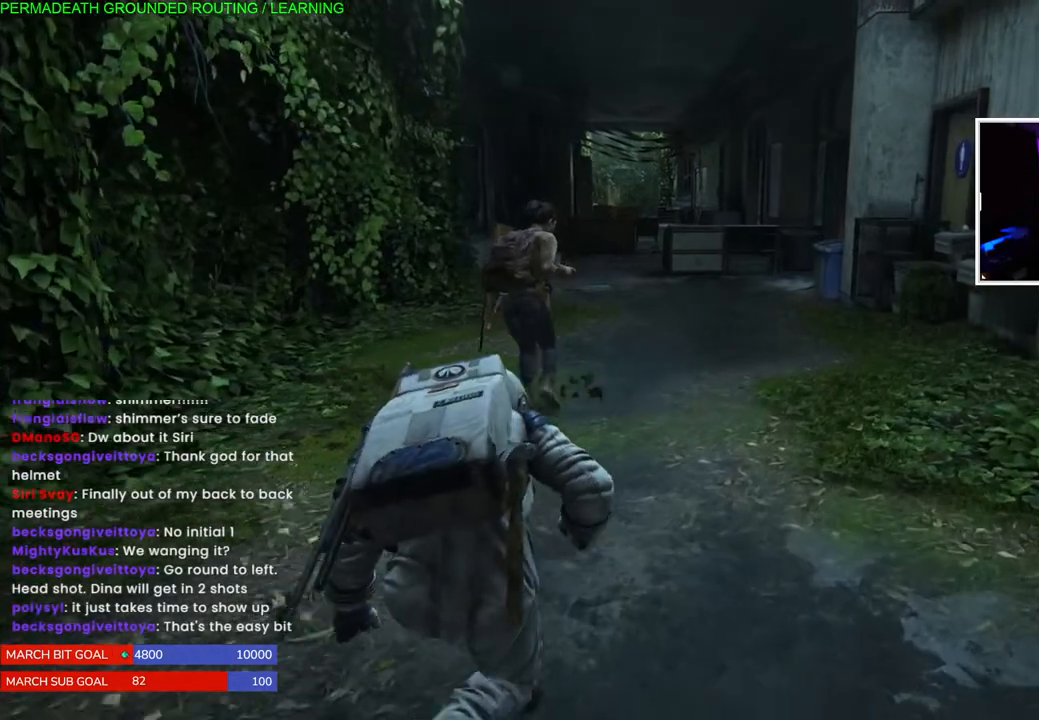
{"buttons": [], "left_stick": "up-right", "right_stick": "center", "events": []}
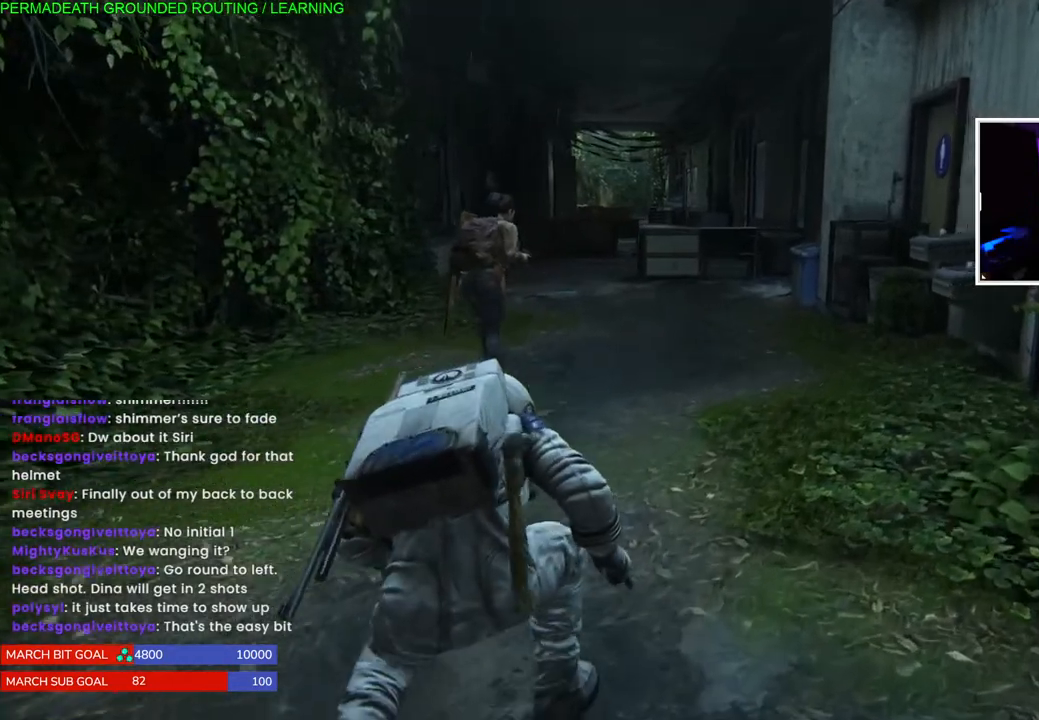
{"buttons": [], "left_stick": "up-right", "right_stick": "center", "events": []}
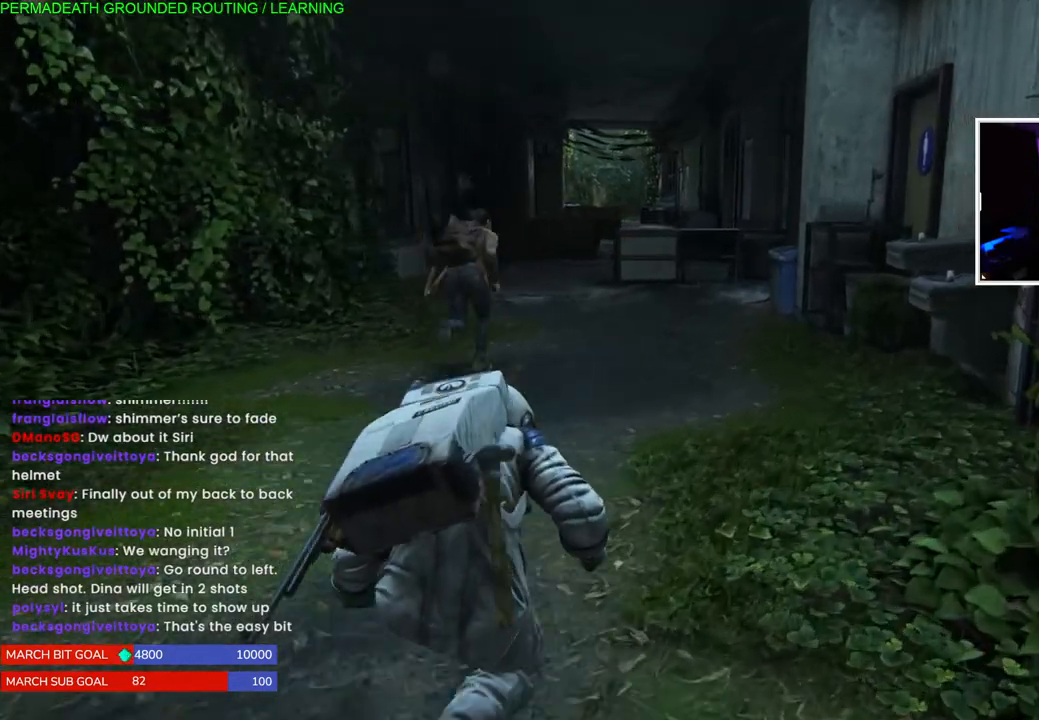
{"buttons": [], "left_stick": "up-right", "right_stick": "center", "events": []}
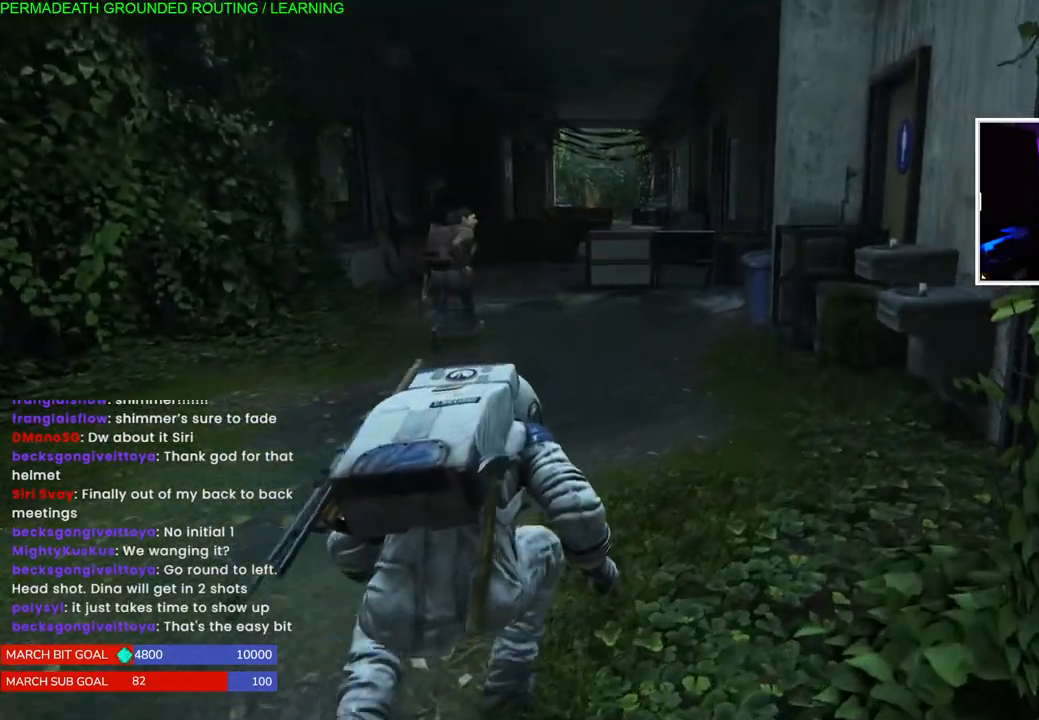
{"buttons": [], "left_stick": "up-right", "right_stick": "center", "events": []}